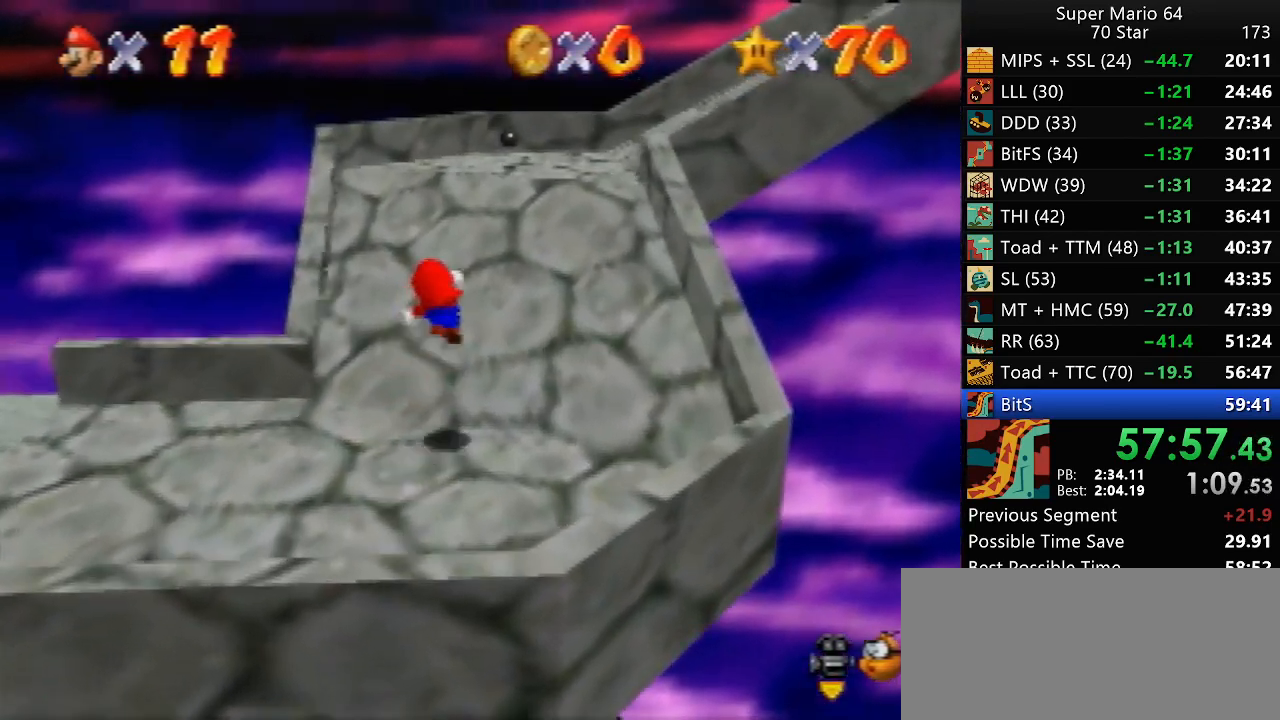
Gameplay with a controller (Nintendo layout); each line is a JSON object with the inputs held at the frame after it. "events" lists button and stick changes between this image and that frame as [ms after this image, input, new state], when the widget could be followed in between. Not read: L1 L3 R3.
{"buttons": [], "left_stick": "up-right", "events": [[367, "A", "up"], [400, "left_stick", "up-right"]]}
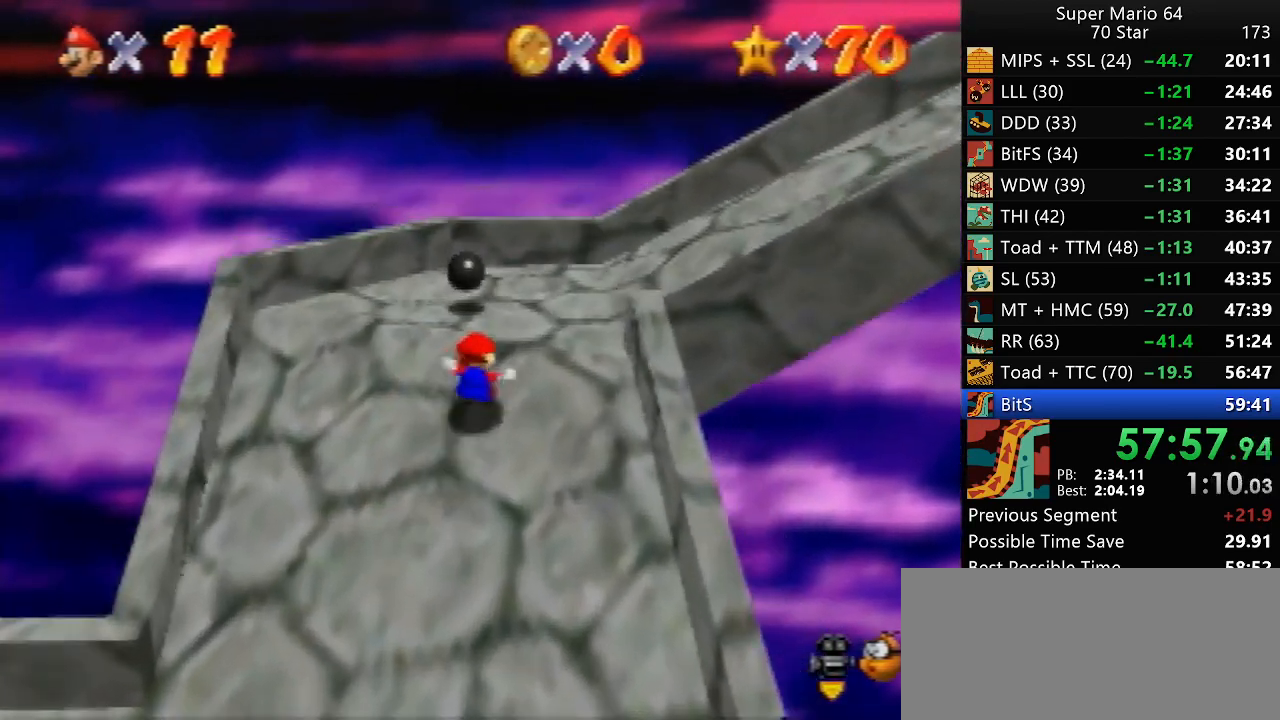
{"buttons": ["A"], "left_stick": "right", "events": [[67, "left_stick", "right"], [250, "Z", "down"], [300, "A", "down"], [333, "Z", "up"]]}
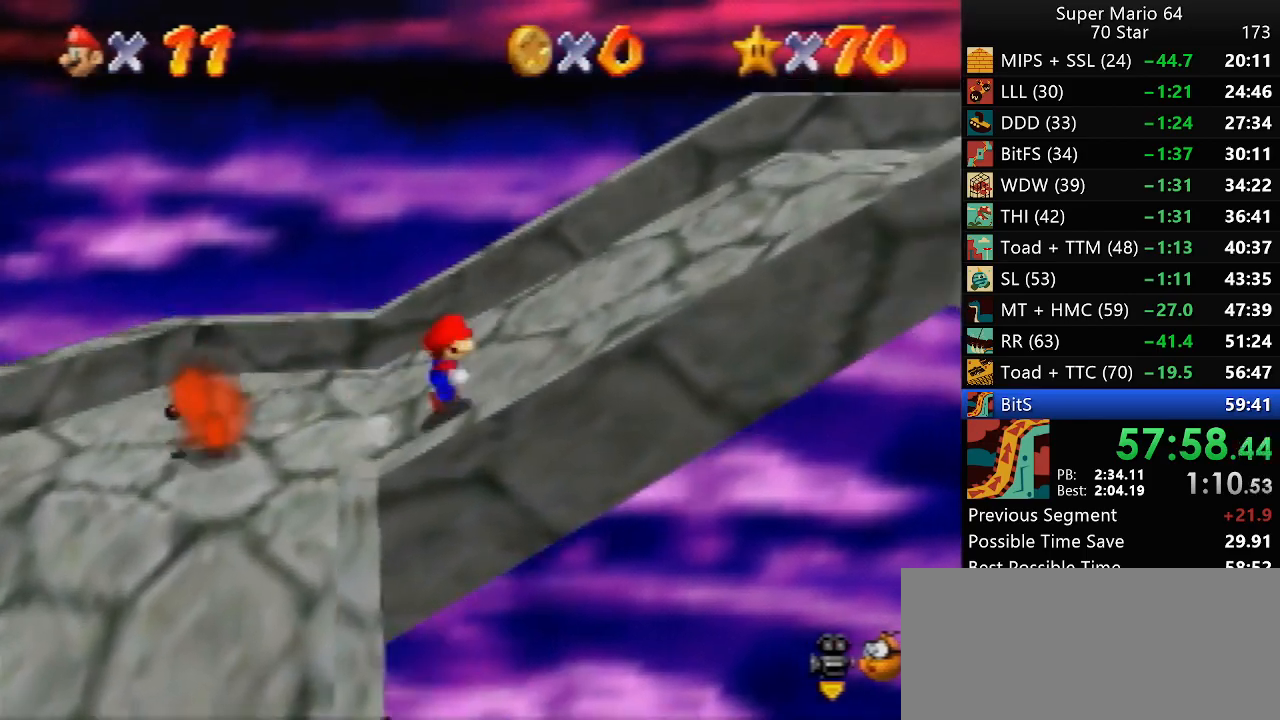
{"buttons": [], "left_stick": "down-right", "events": [[217, "A", "up"], [333, "C_LEFT", "down"], [400, "C_LEFT", "up"], [483, "left_stick", "down-right"]]}
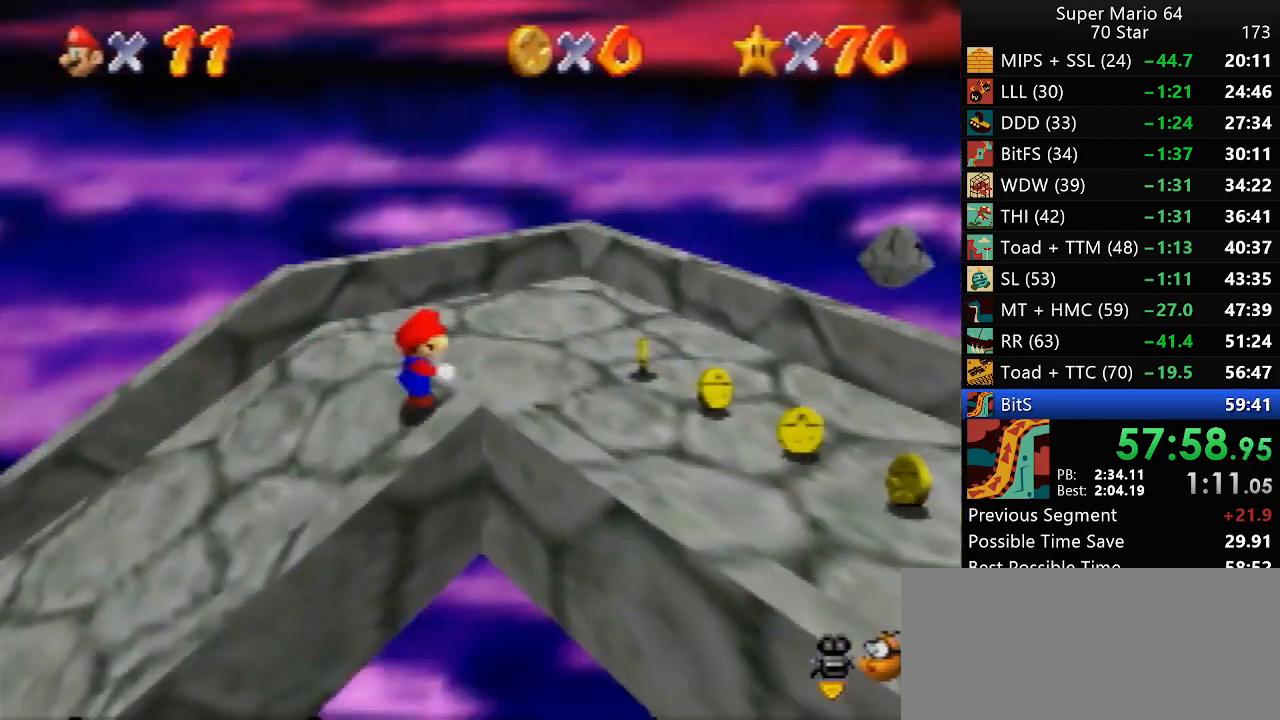
{"buttons": [], "left_stick": "down-right", "events": []}
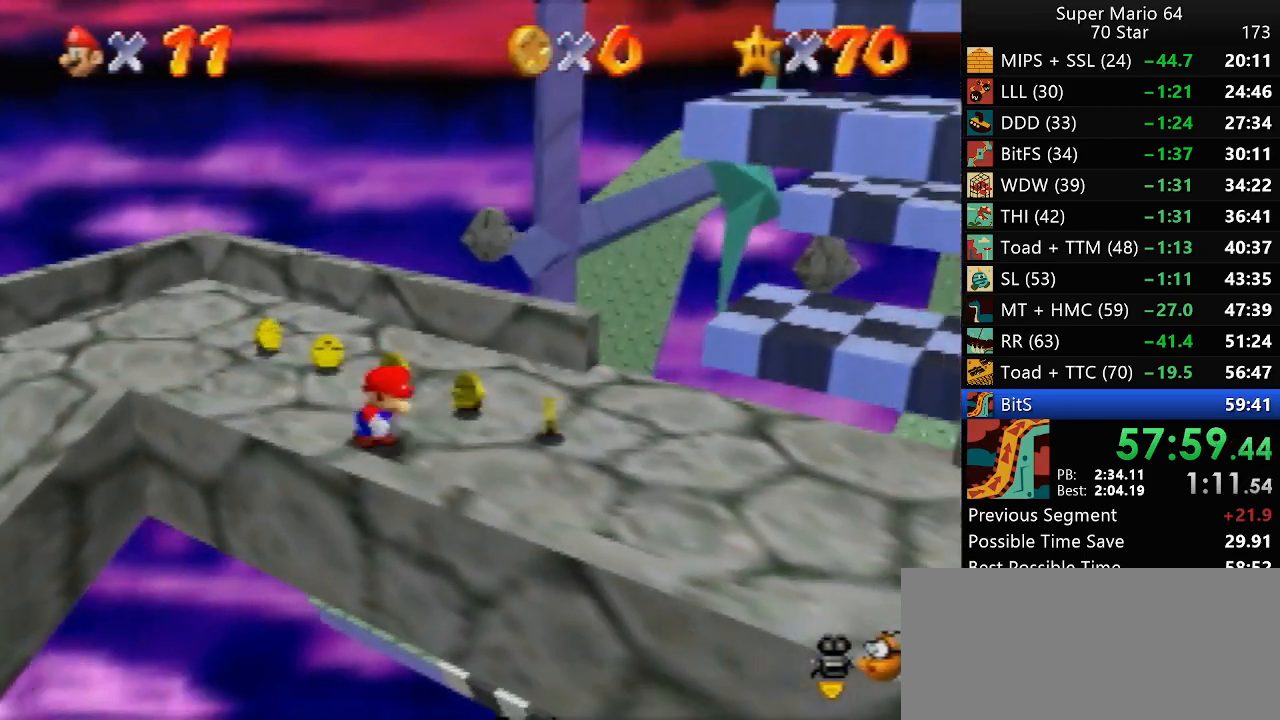
{"buttons": [], "left_stick": "up-right", "events": [[100, "left_stick", "right"], [217, "left_stick", "up-right"]]}
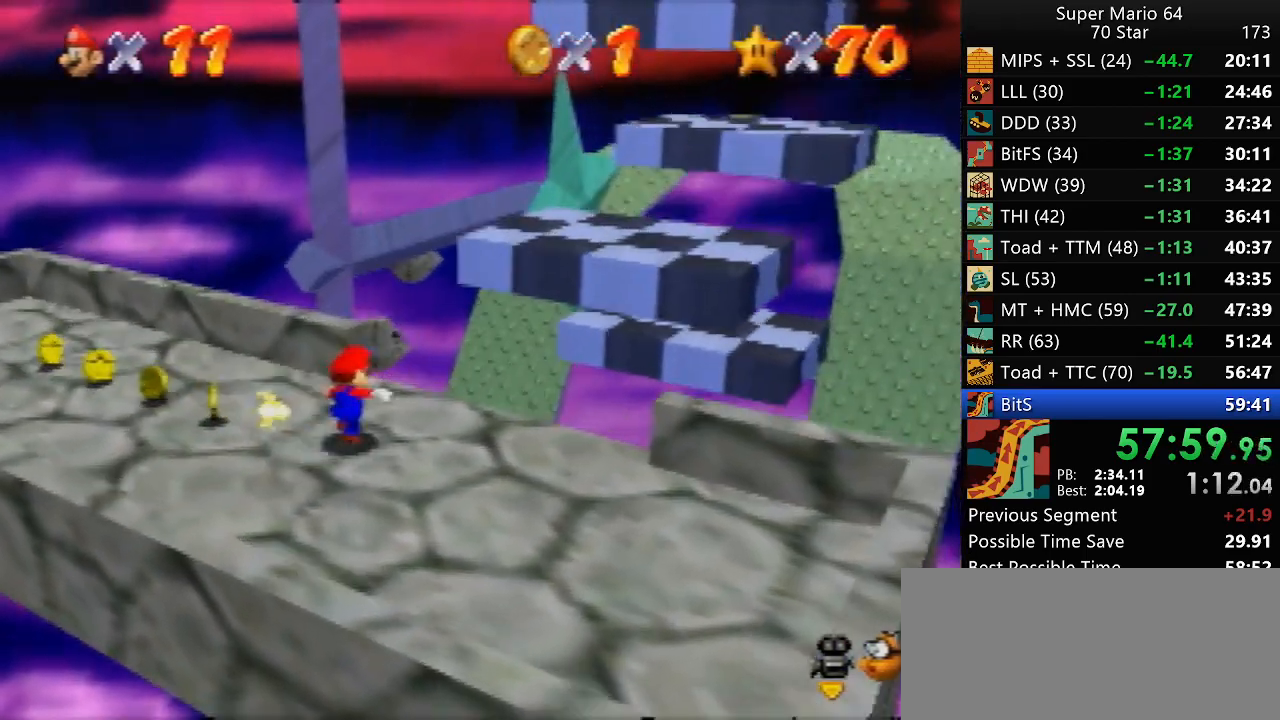
{"buttons": [], "left_stick": "up-right", "events": [[83, "A", "down"], [250, "A", "up"]]}
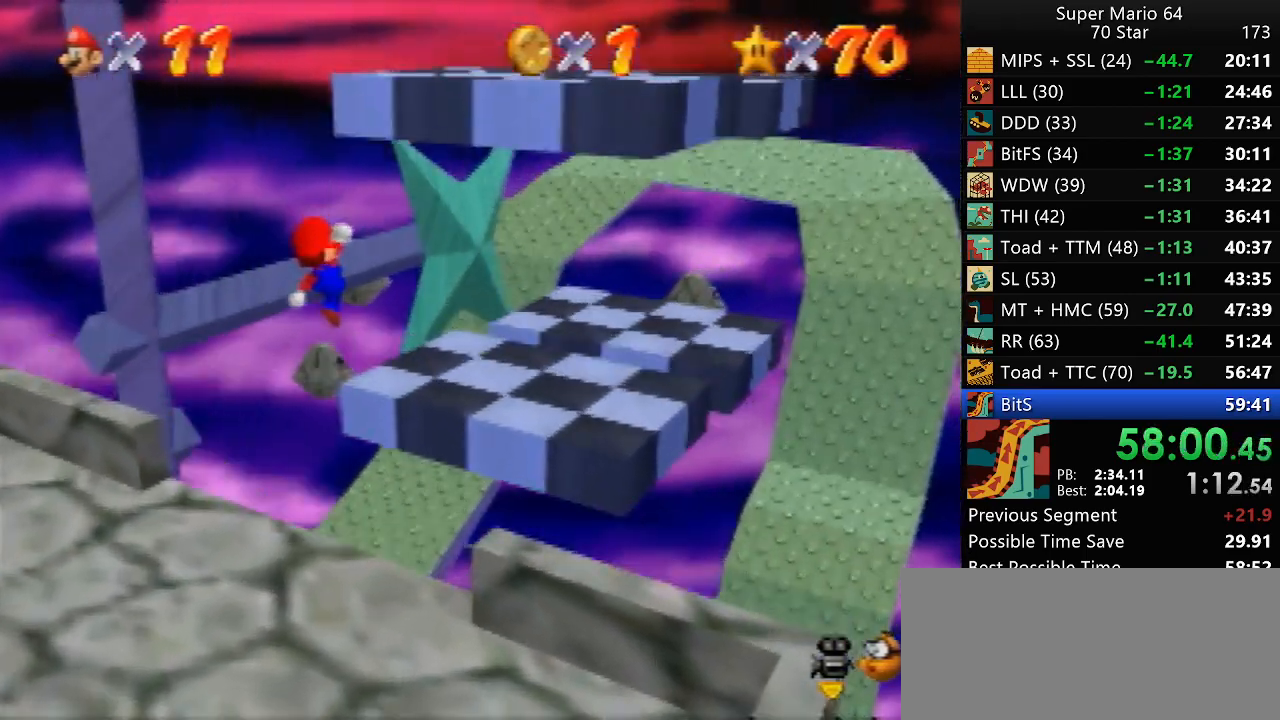
{"buttons": [], "left_stick": "up-right", "events": []}
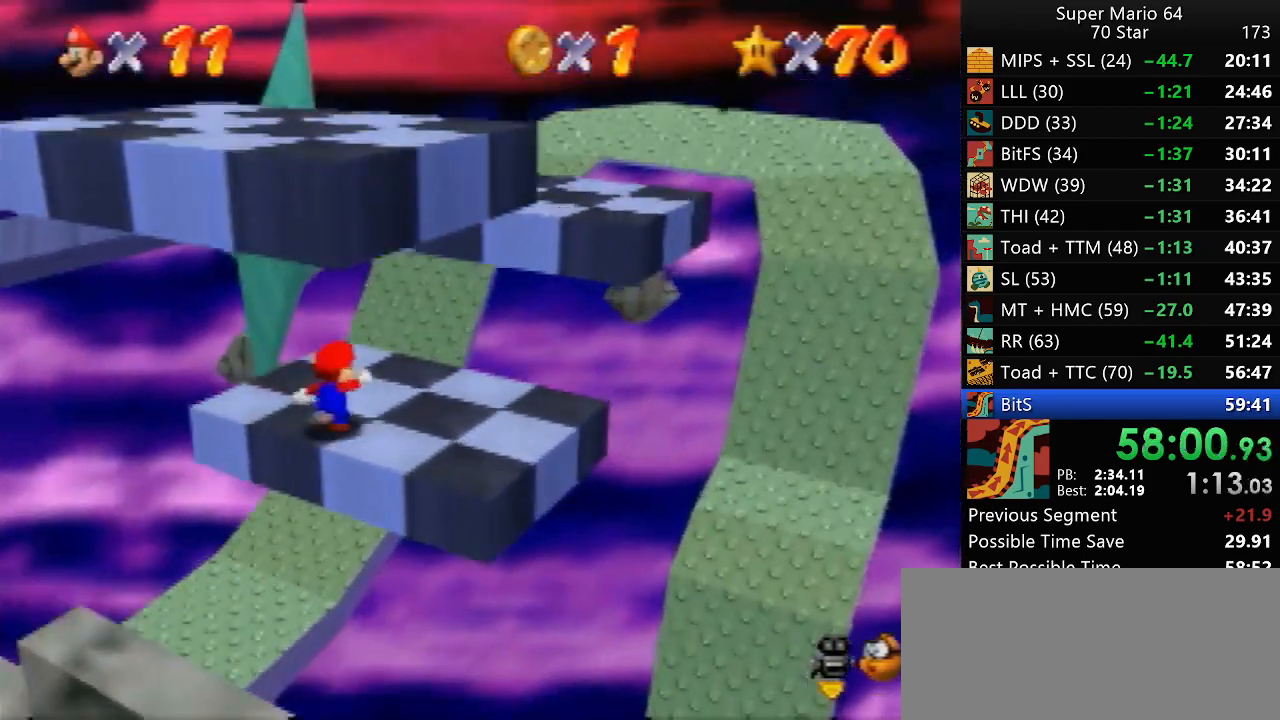
{"buttons": [], "left_stick": "left", "events": [[50, "A", "down"], [50, "left_stick", "center"], [117, "A", "up"], [250, "left_stick", "left"]]}
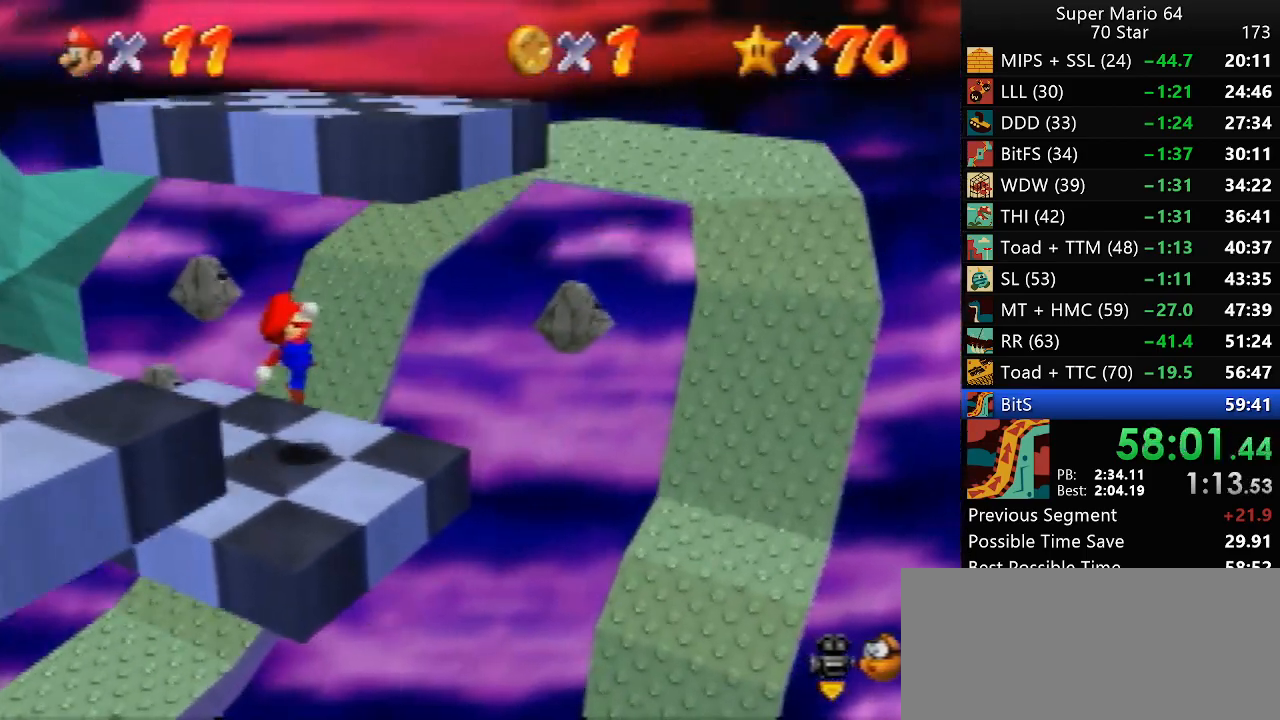
{"buttons": [], "left_stick": "center", "events": [[50, "left_stick", "center"], [150, "C_RIGHT", "down"], [217, "C_RIGHT", "up"]]}
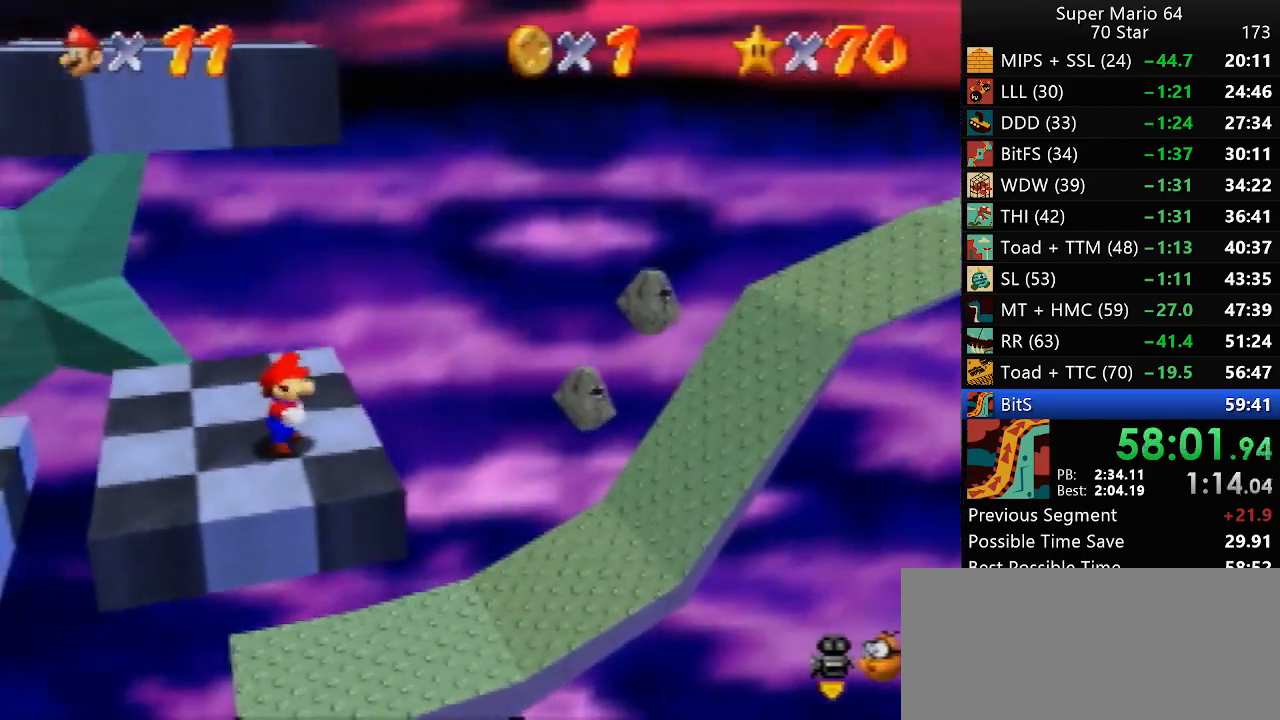
{"buttons": [], "left_stick": "left", "events": [[83, "left_stick", "up-left"], [350, "left_stick", "left"]]}
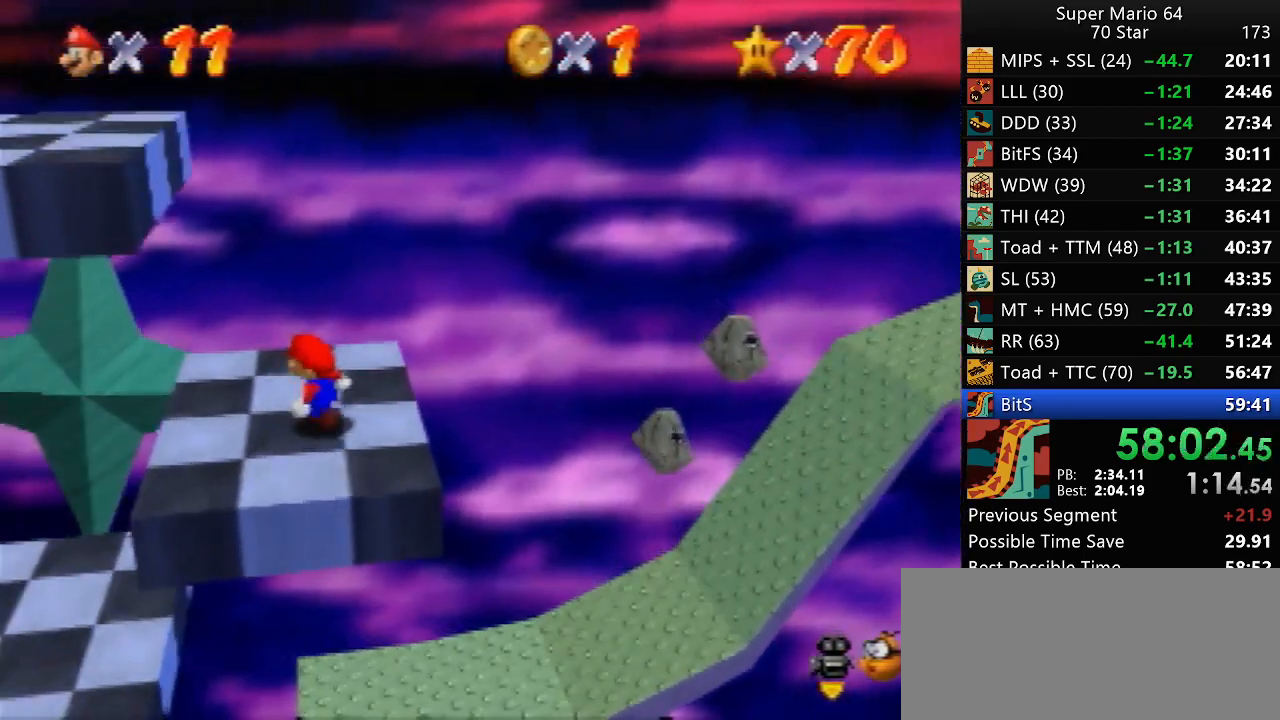
{"buttons": [], "left_stick": "center", "events": [[50, "left_stick", "center"]]}
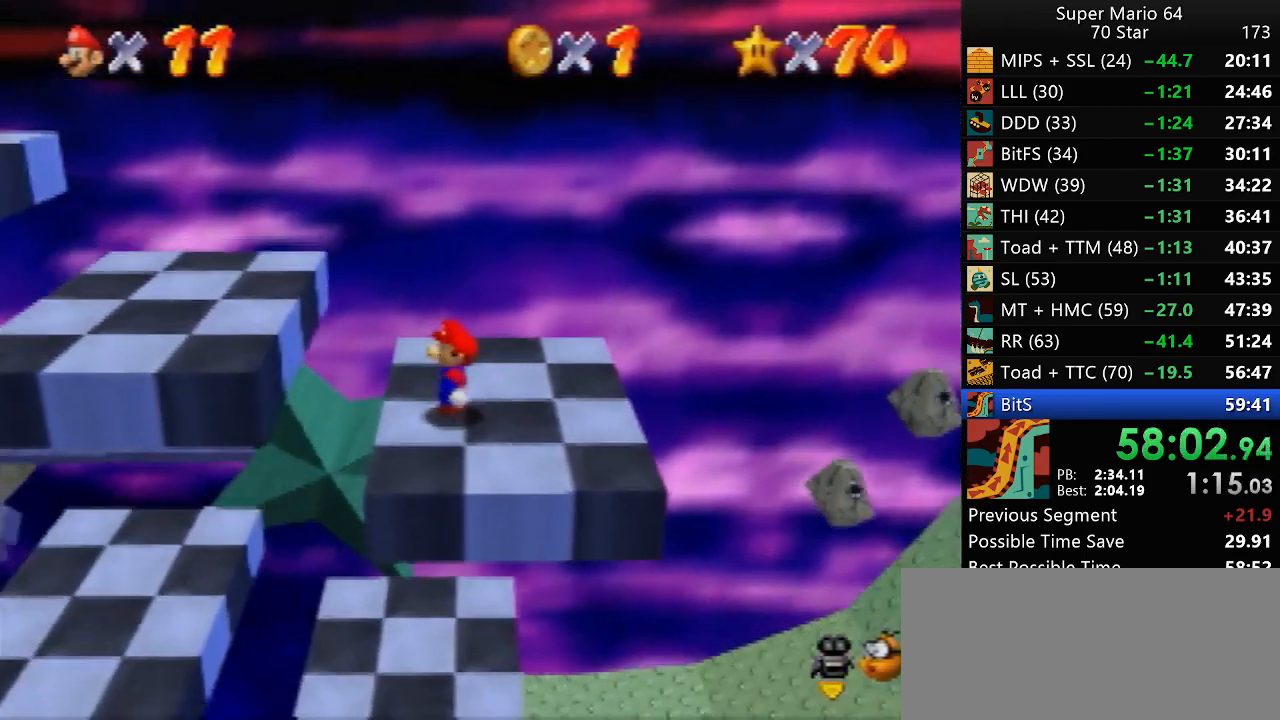
{"buttons": [], "left_stick": "left", "events": [[417, "left_stick", "left"]]}
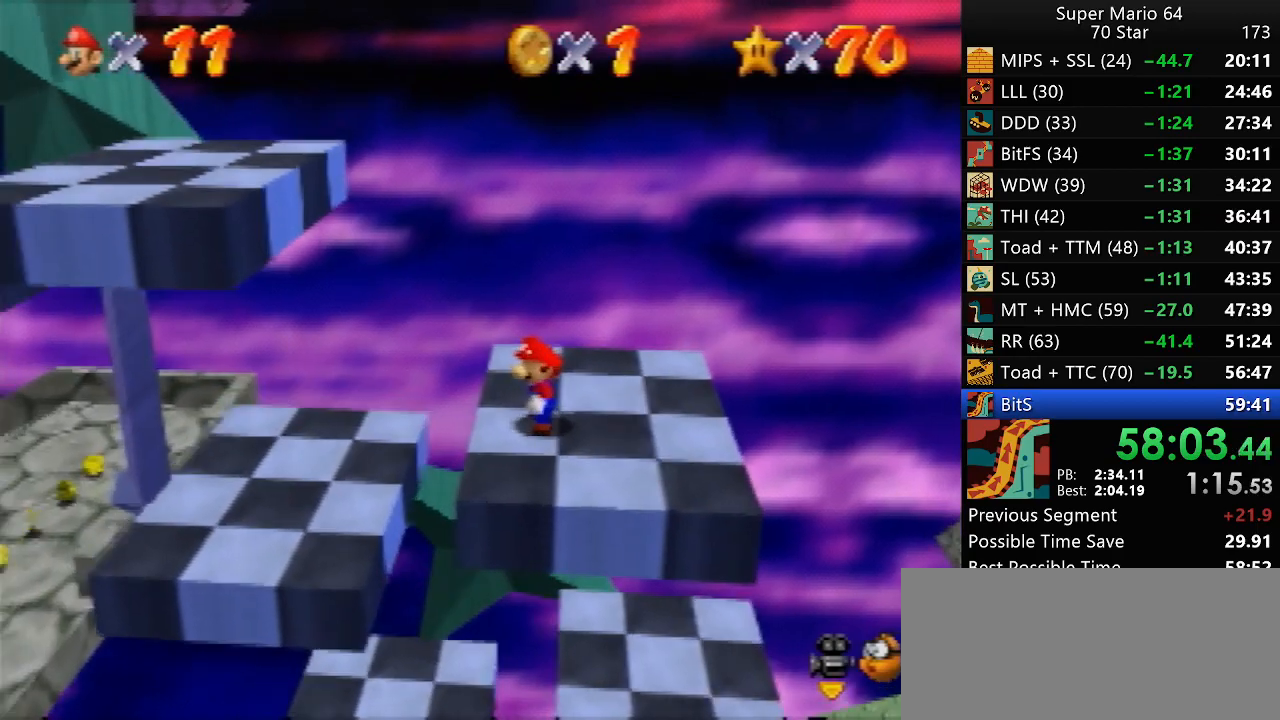
{"buttons": ["A"], "left_stick": "left", "events": [[250, "A", "down"]]}
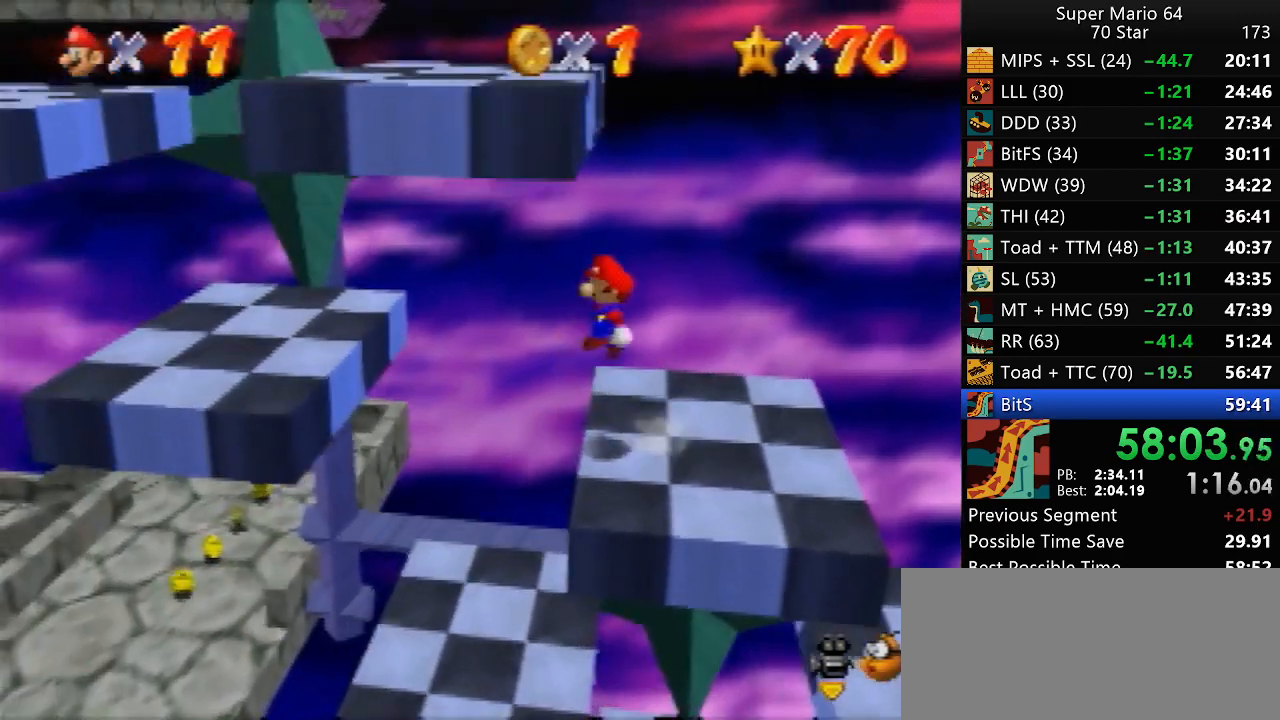
{"buttons": [], "left_stick": "center", "events": [[267, "A", "up"], [283, "left_stick", "center"]]}
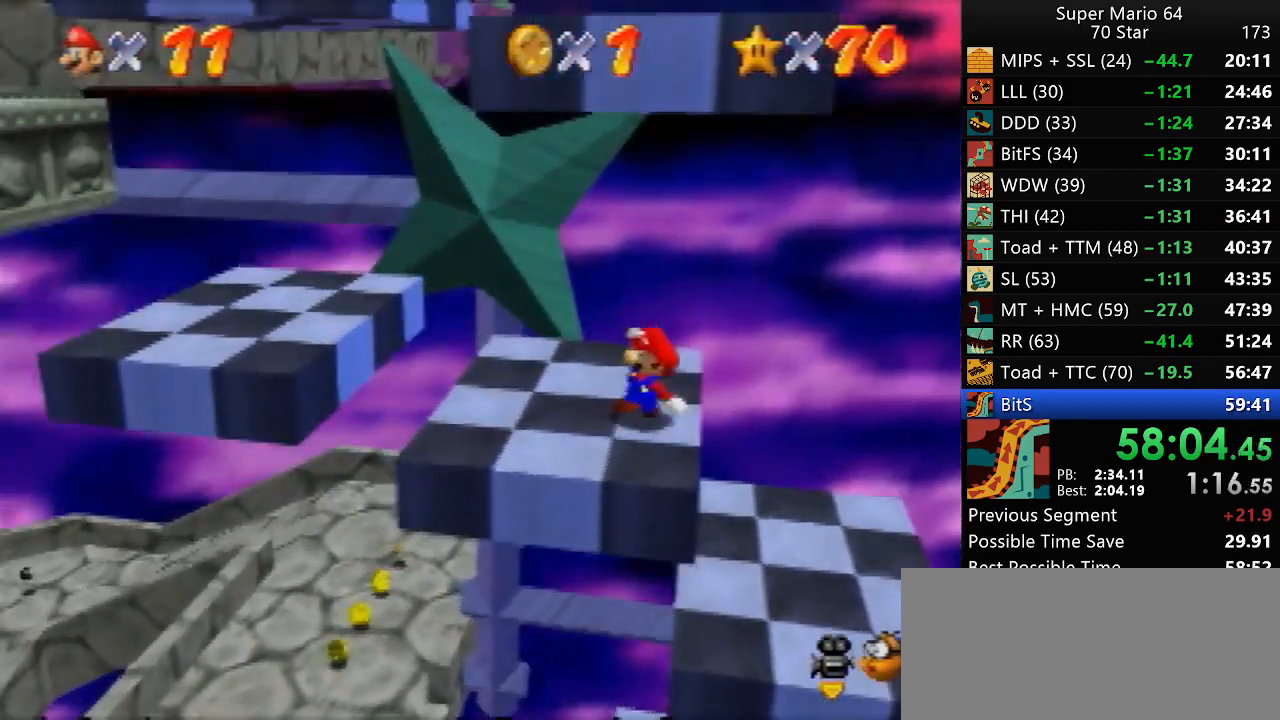
{"buttons": [], "left_stick": "center", "events": []}
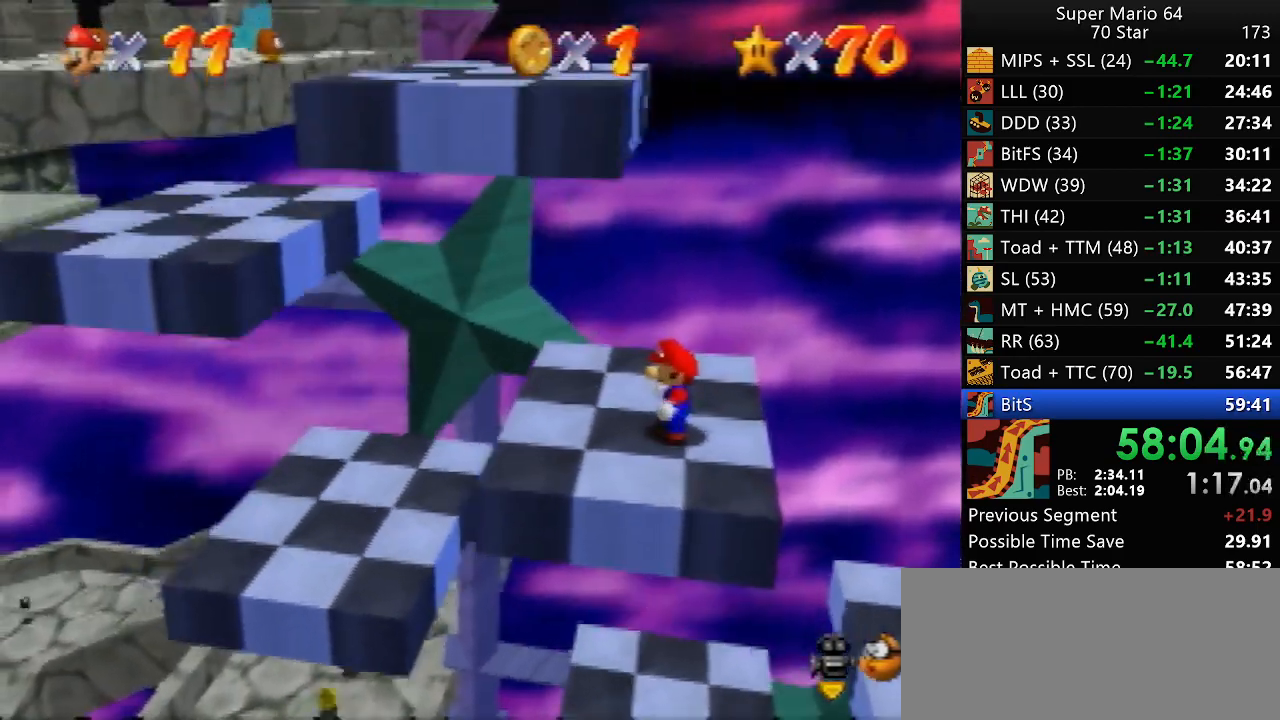
{"buttons": [], "left_stick": "center", "events": []}
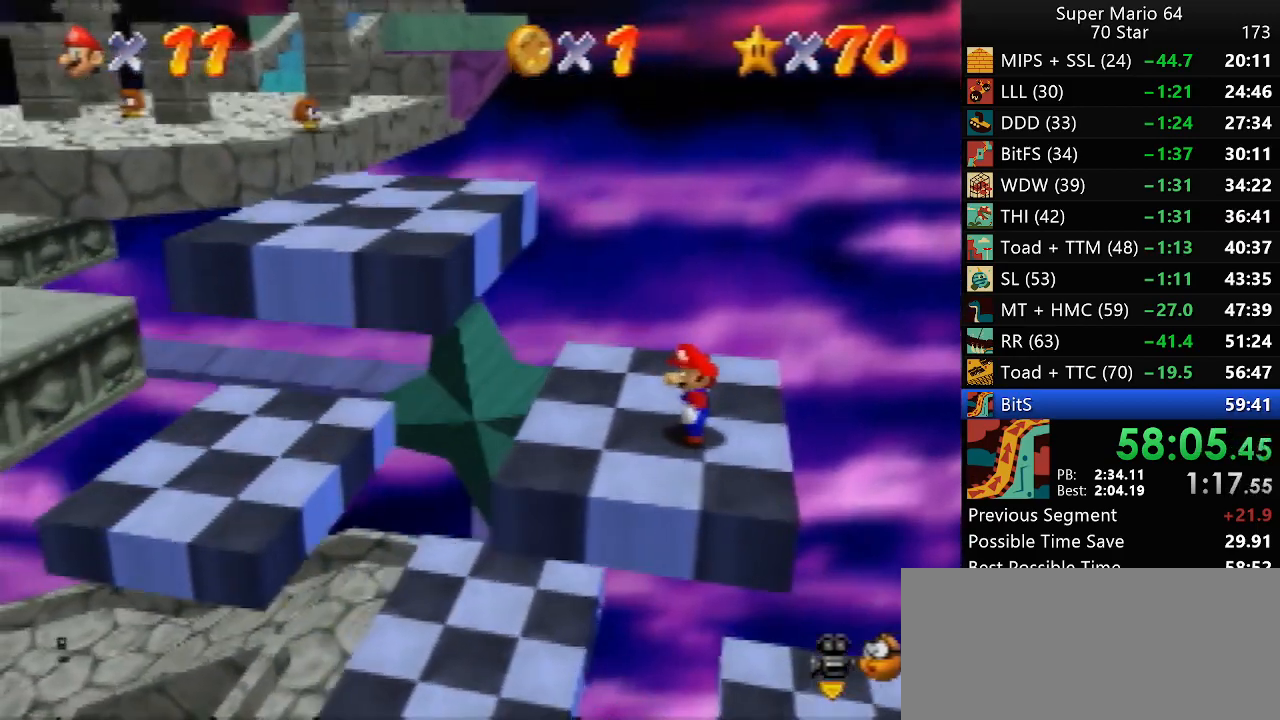
{"buttons": [], "left_stick": "up-left", "events": [[67, "left_stick", "up-left"]]}
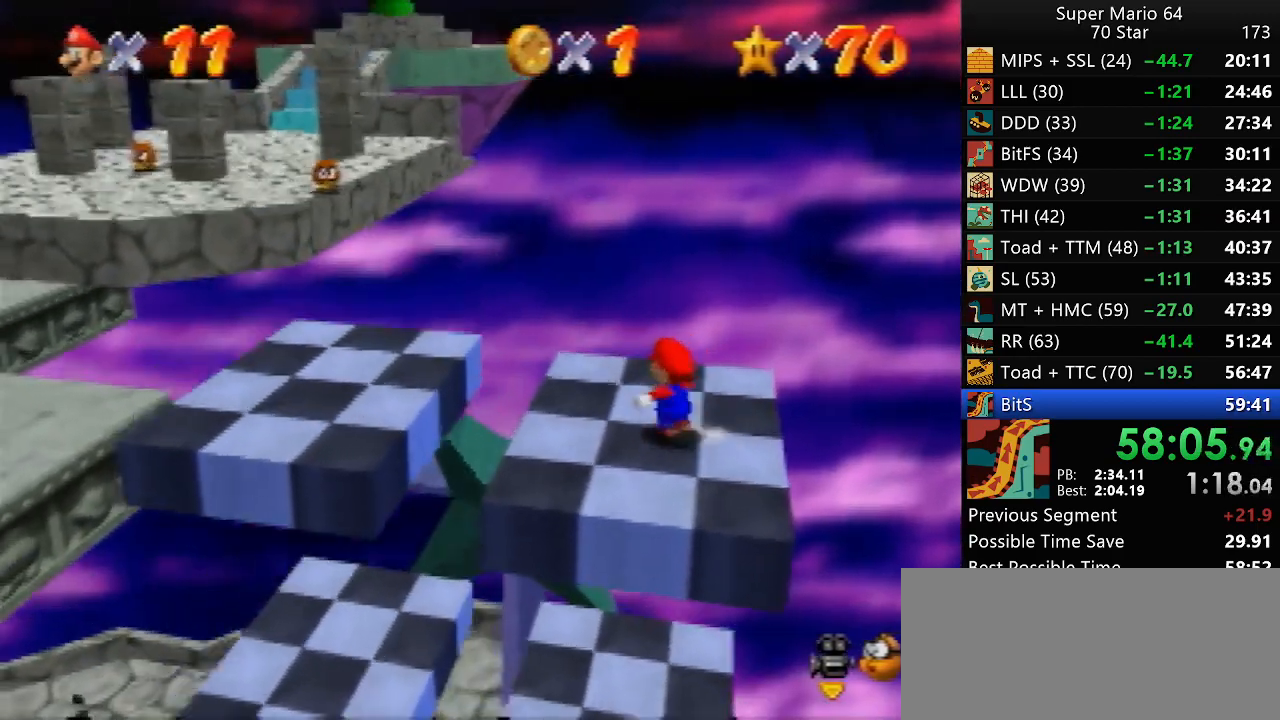
{"buttons": ["Z"], "left_stick": "up-left", "events": [[500, "Z", "down"]]}
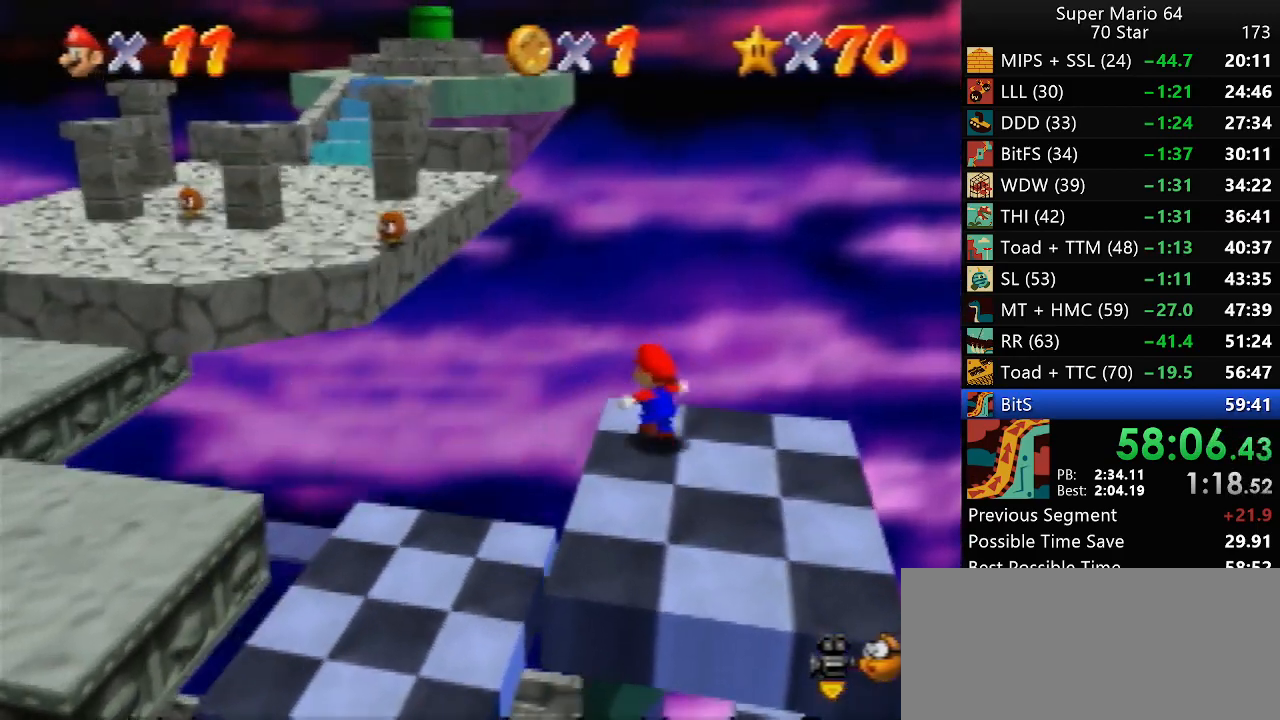
{"buttons": ["A"], "left_stick": "up-left", "events": [[67, "A", "down"], [100, "Z", "up"]]}
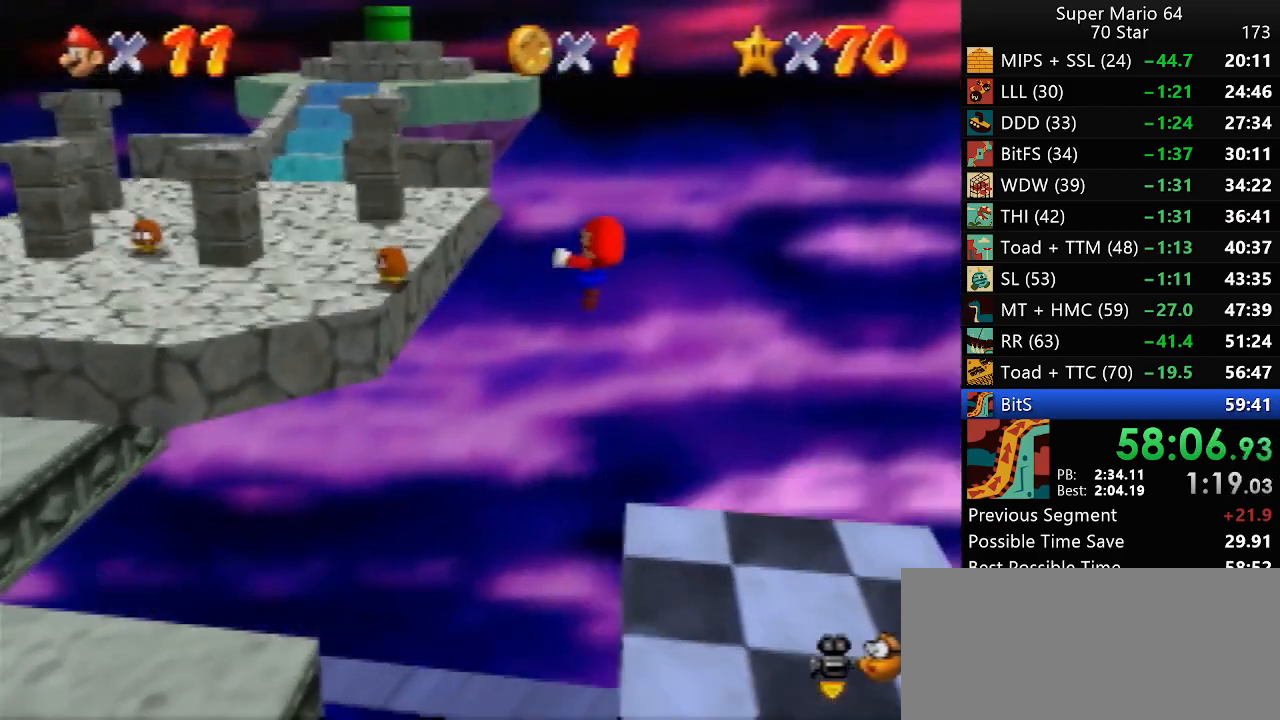
{"buttons": [], "left_stick": "up-left", "events": [[500, "A", "up"]]}
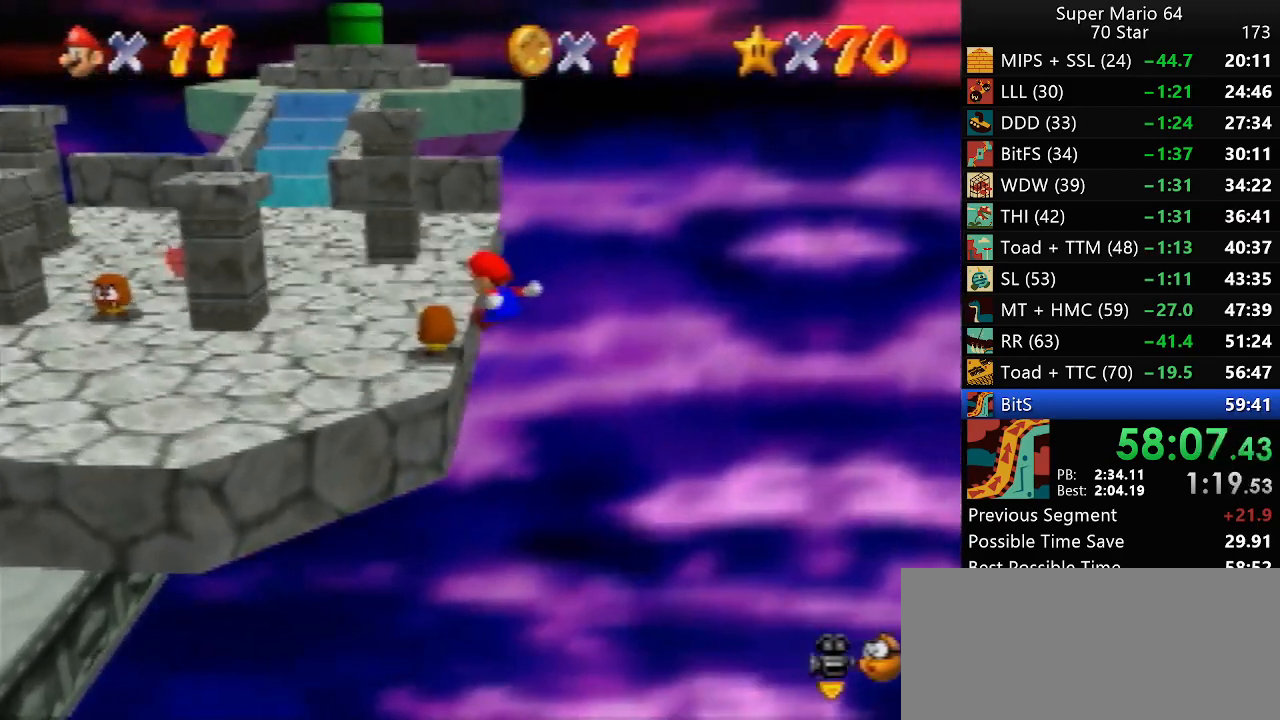
{"buttons": [], "left_stick": "up", "events": [[233, "left_stick", "up"]]}
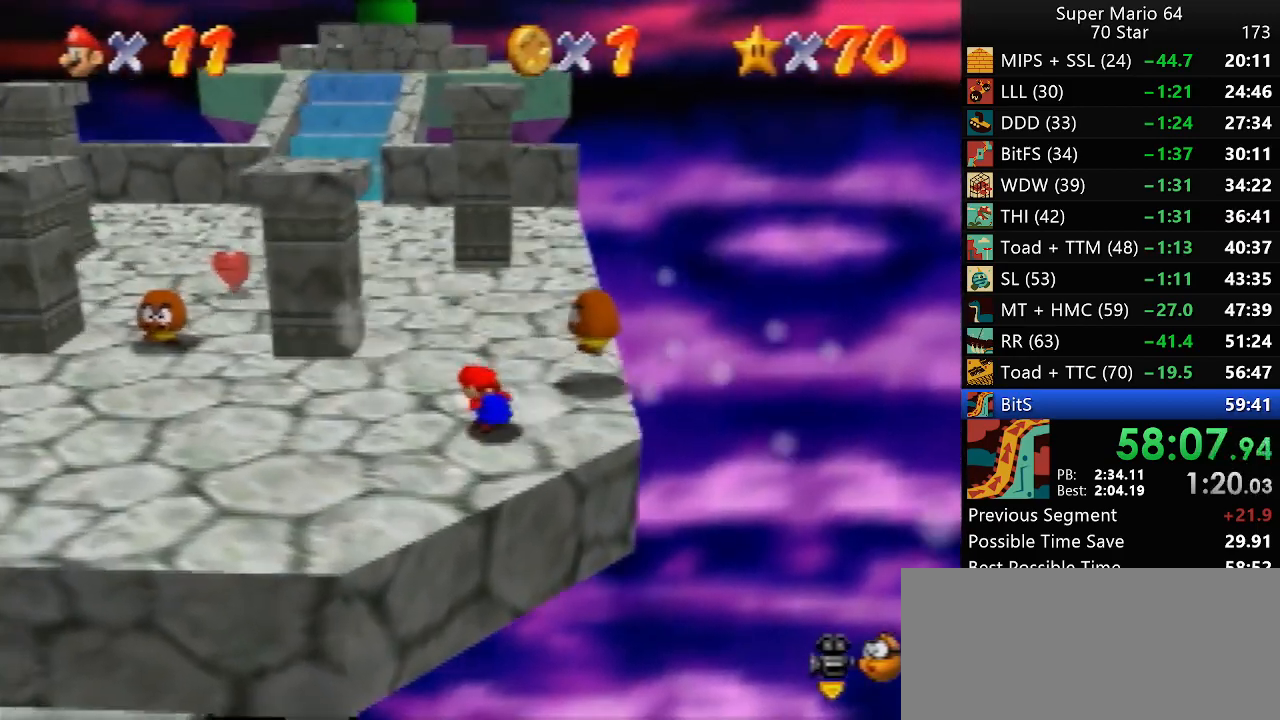
{"buttons": [], "left_stick": "up", "events": []}
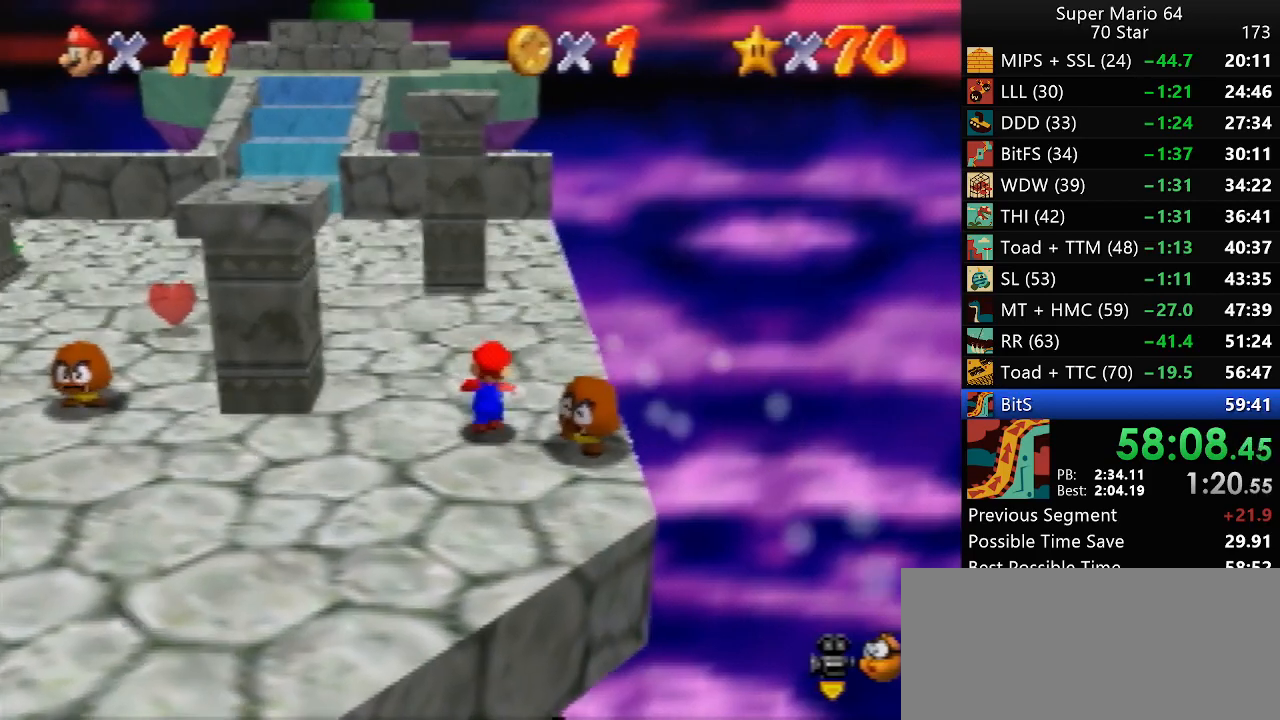
{"buttons": [], "left_stick": "up", "events": [[433, "B", "down"], [500, "B", "up"]]}
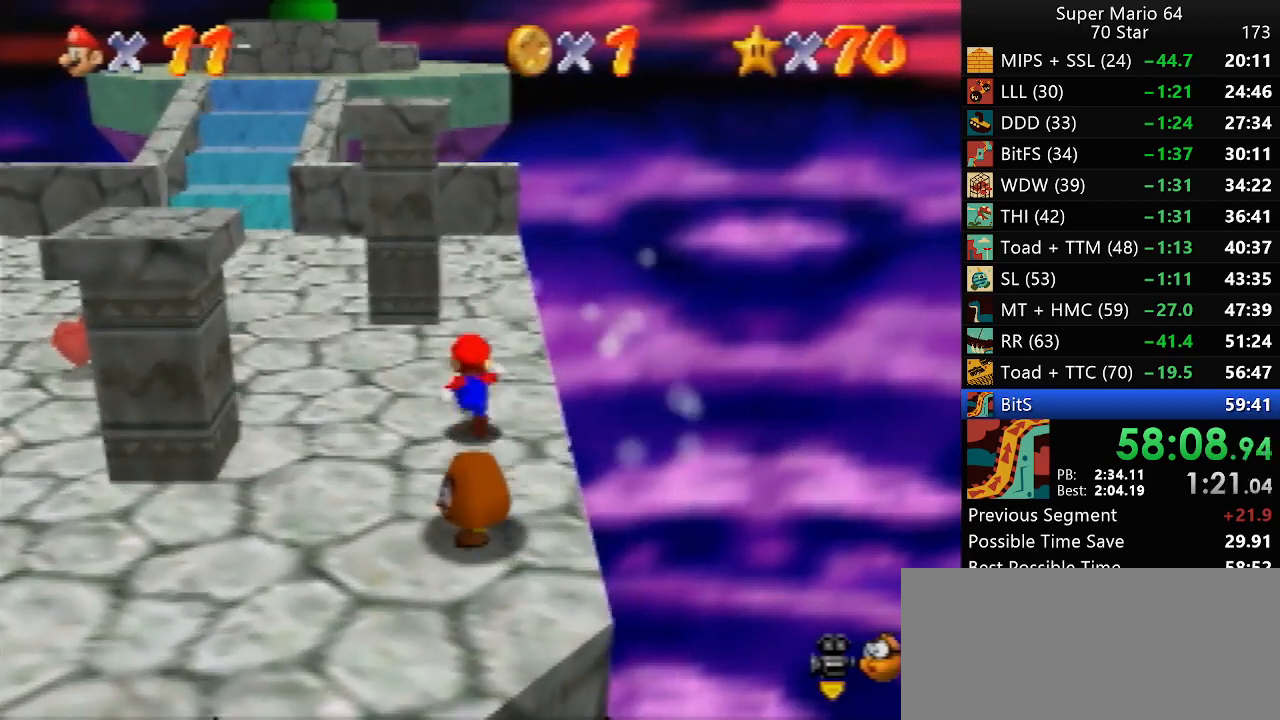
{"buttons": [], "left_stick": "up", "events": [[333, "A", "down"], [333, "B", "down"], [400, "A", "up"], [433, "B", "up"]]}
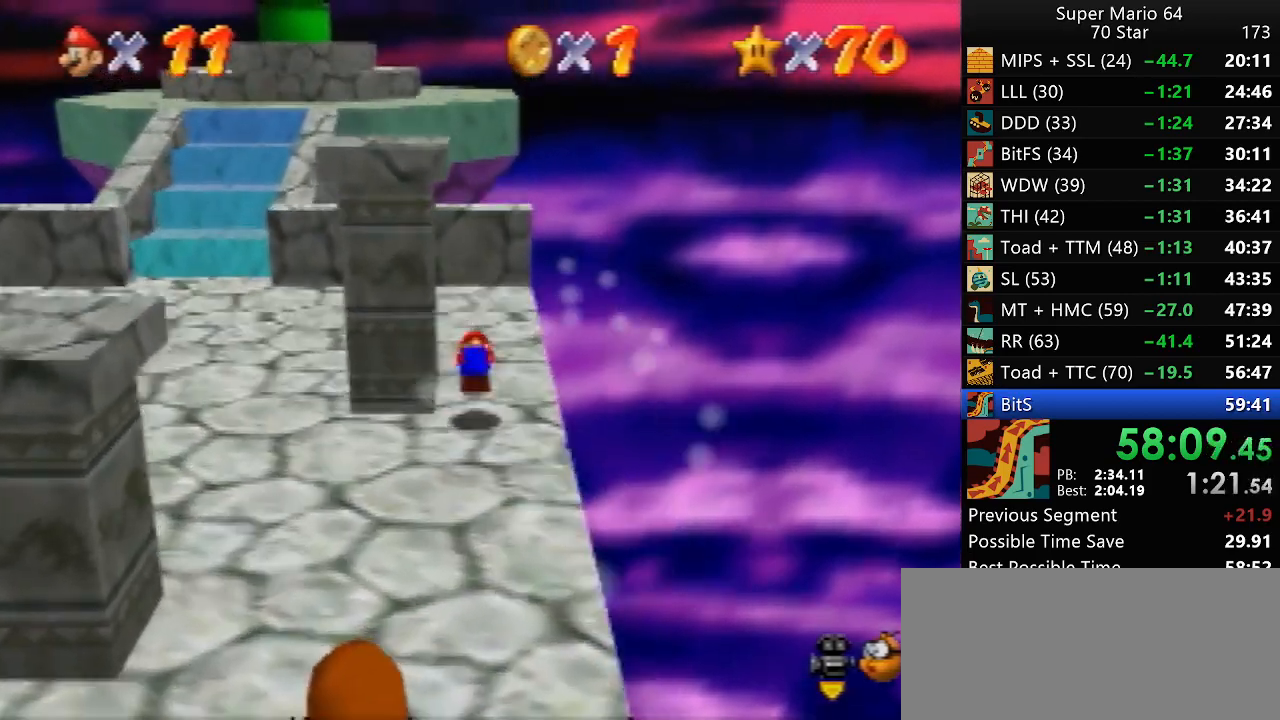
{"buttons": [], "left_stick": "up", "events": [[50, "C_RIGHT", "down"], [100, "C_RIGHT", "up"]]}
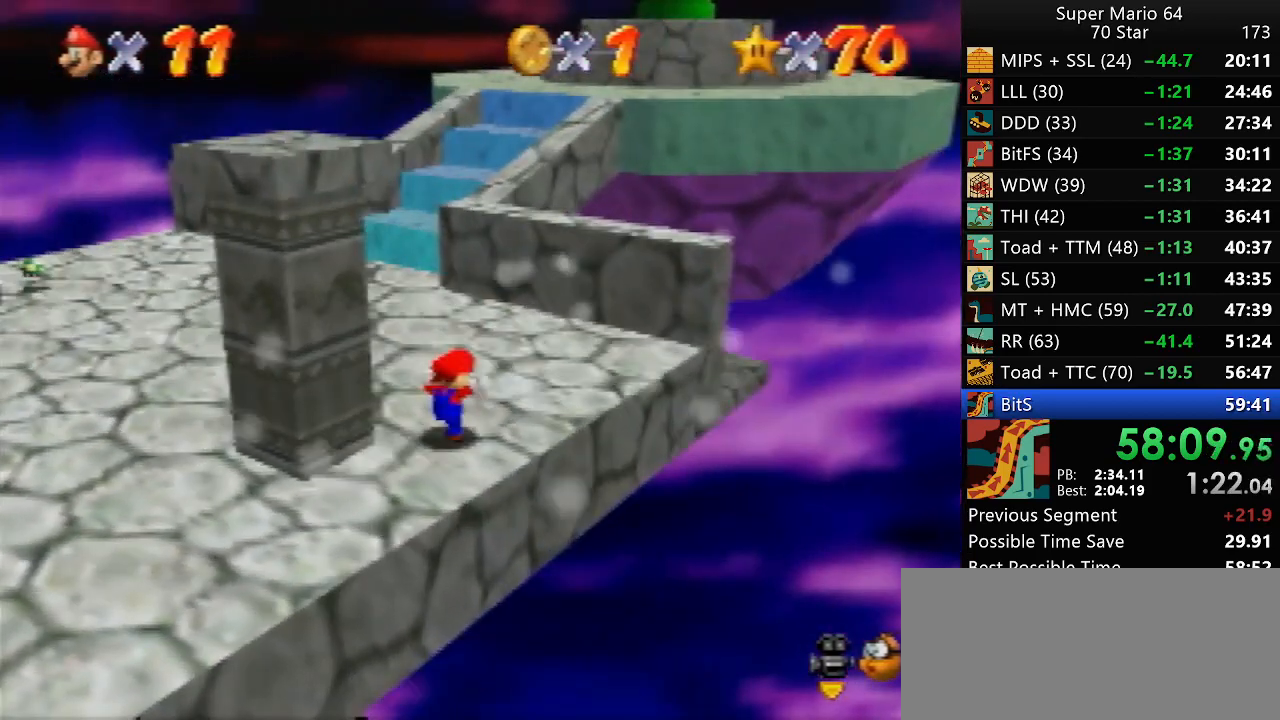
{"buttons": ["A", "B"], "left_stick": "up-right", "events": [[250, "left_stick", "up-right"], [450, "A", "down"], [483, "B", "down"]]}
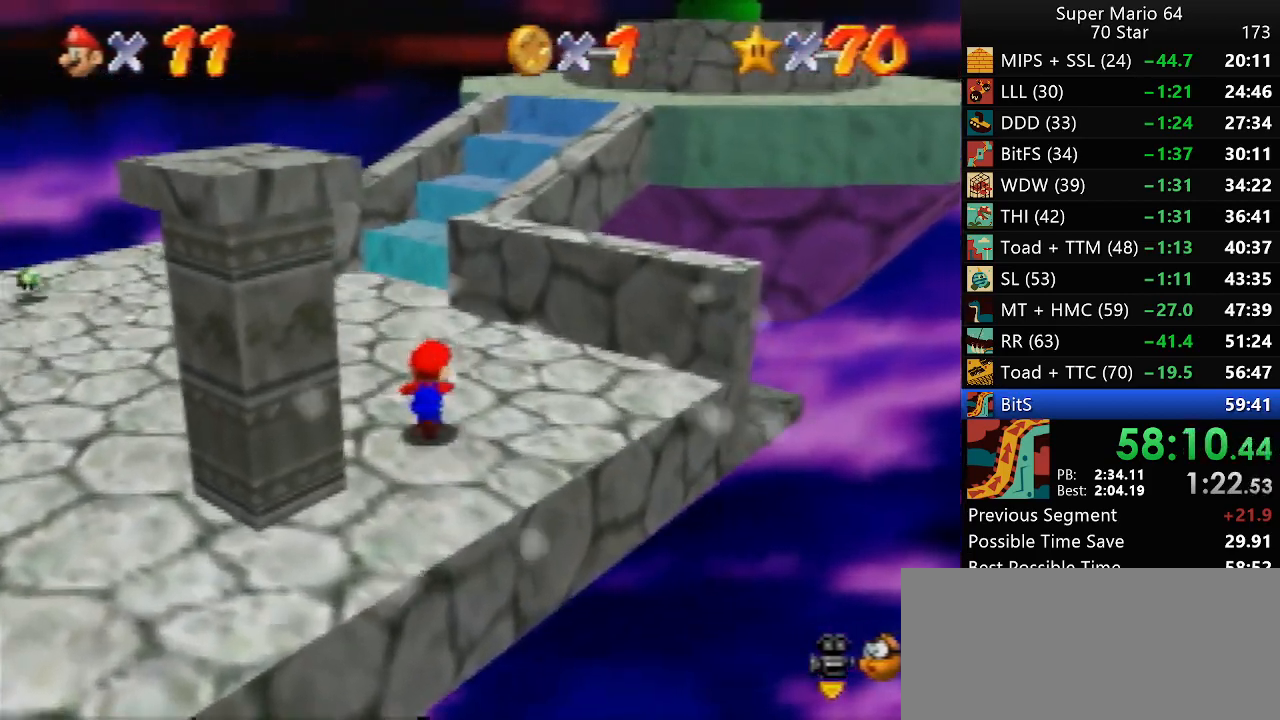
{"buttons": ["A"], "left_stick": "up-right", "events": [[17, "A", "up"], [33, "B", "up"], [417, "A", "down"]]}